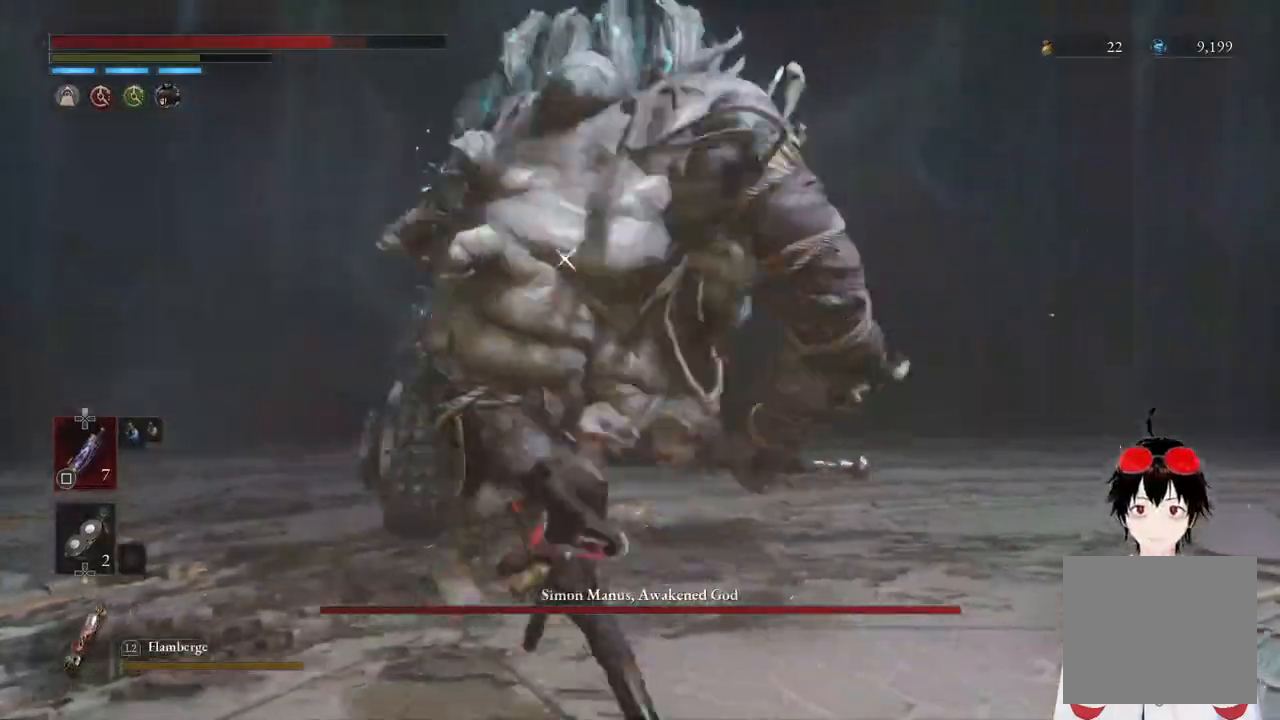
Gameplay with a controller (PlayStation layout); each line is a JSON object with the inputs held at the frame after it. "events" lists button and stick changes between this image and that frame as [ms after this image, input, new state], when the widget could be followed in between.
{"buttons": [], "left_stick": "center", "right_stick": "center", "events": [[350, "R1", "down"], [483, "R1", "up"]]}
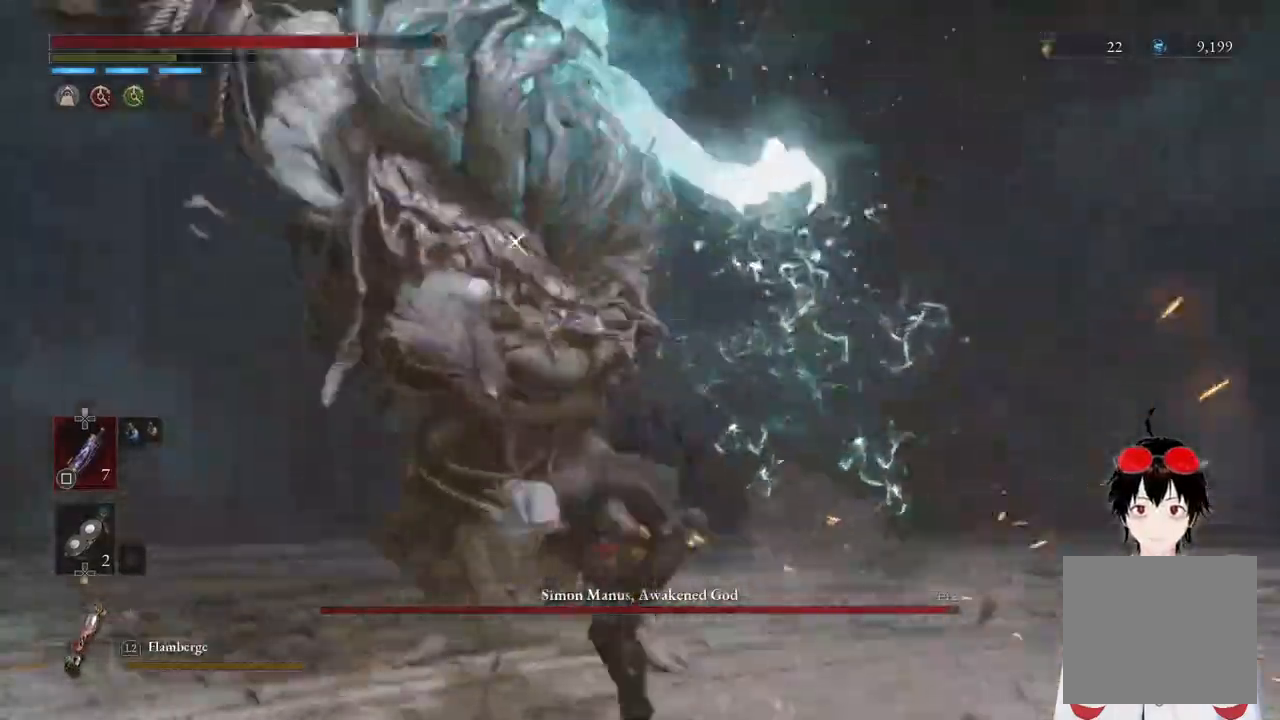
{"buttons": [], "left_stick": "center", "right_stick": "center", "events": []}
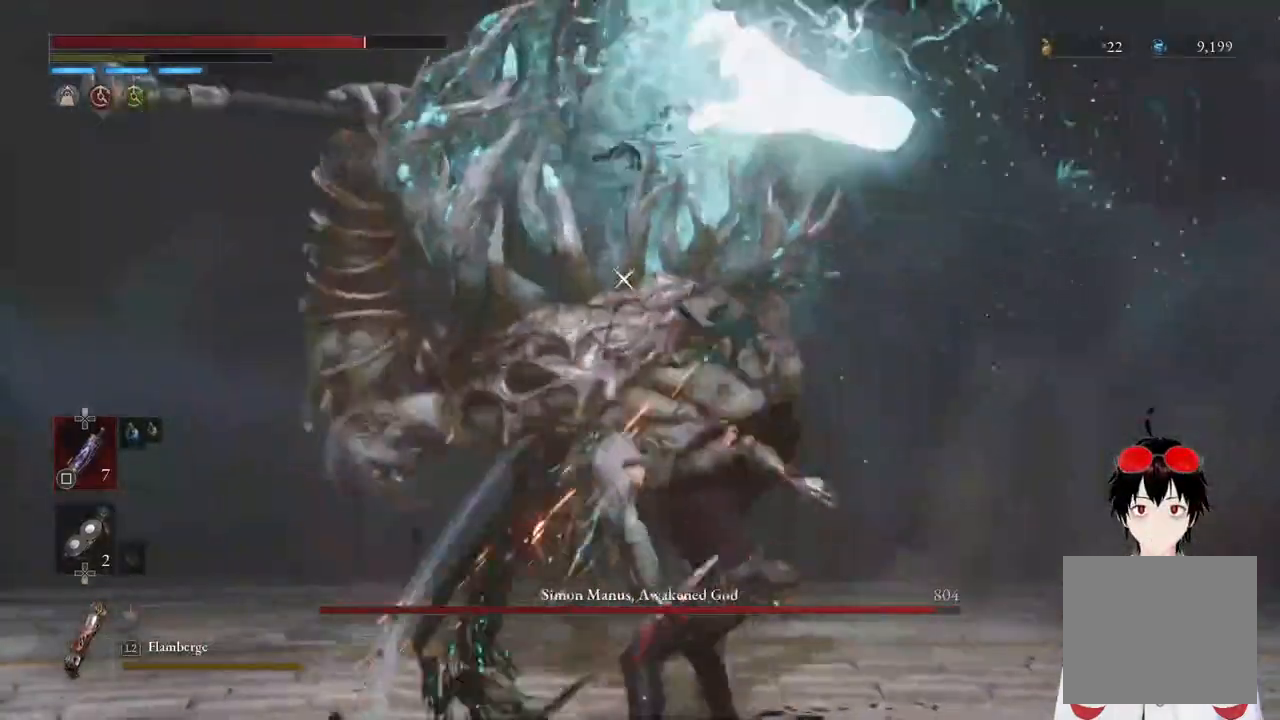
{"buttons": [], "left_stick": "center", "right_stick": "center", "events": []}
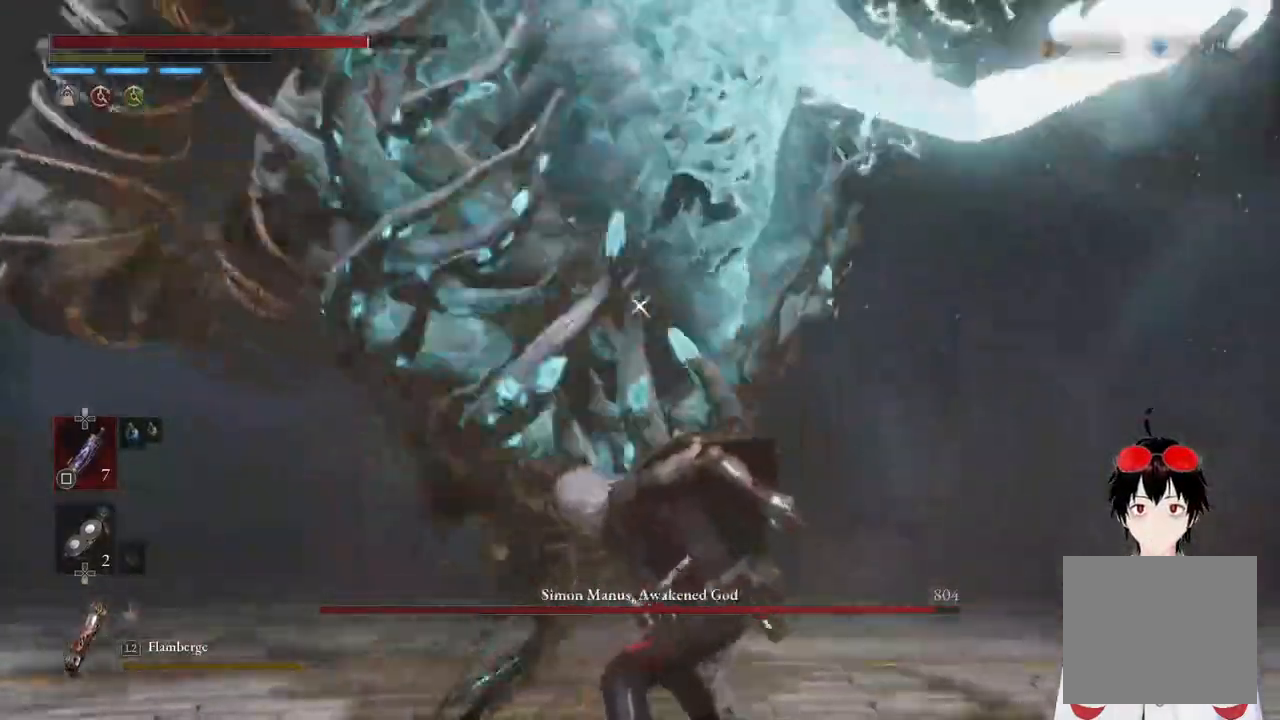
{"buttons": [], "left_stick": "center", "right_stick": "center", "events": []}
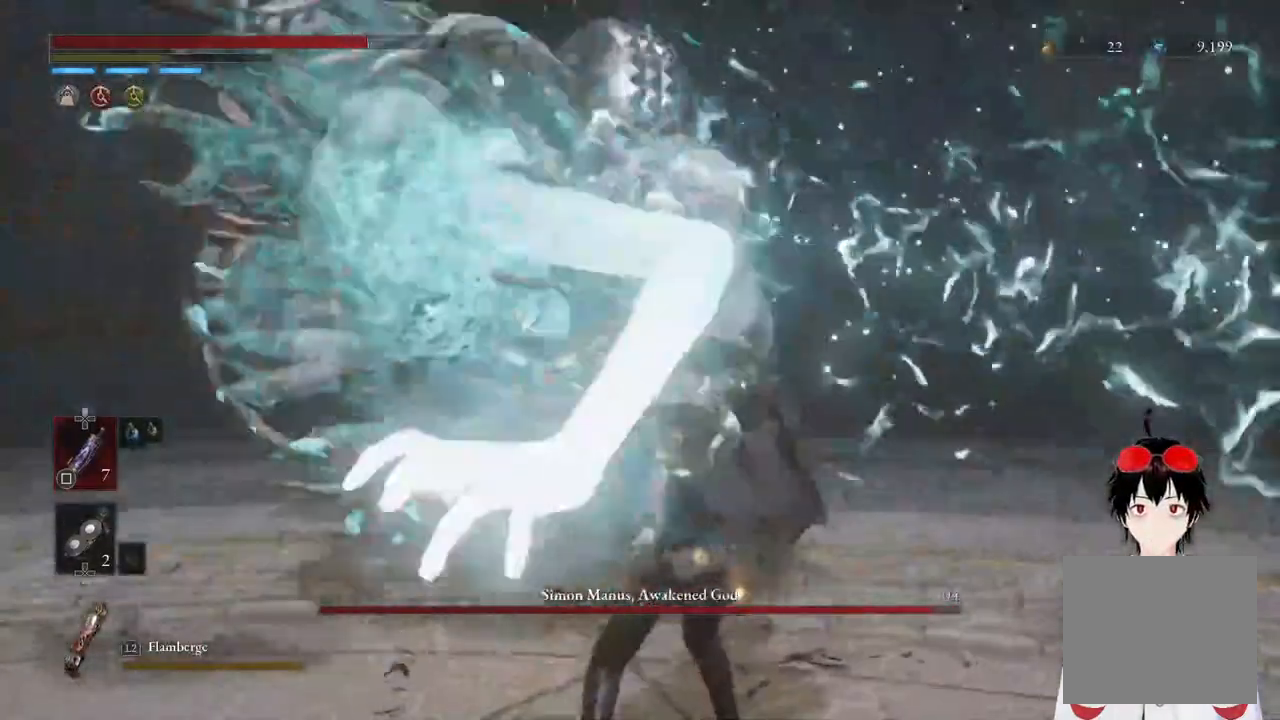
{"buttons": [], "left_stick": "center", "right_stick": "center", "events": []}
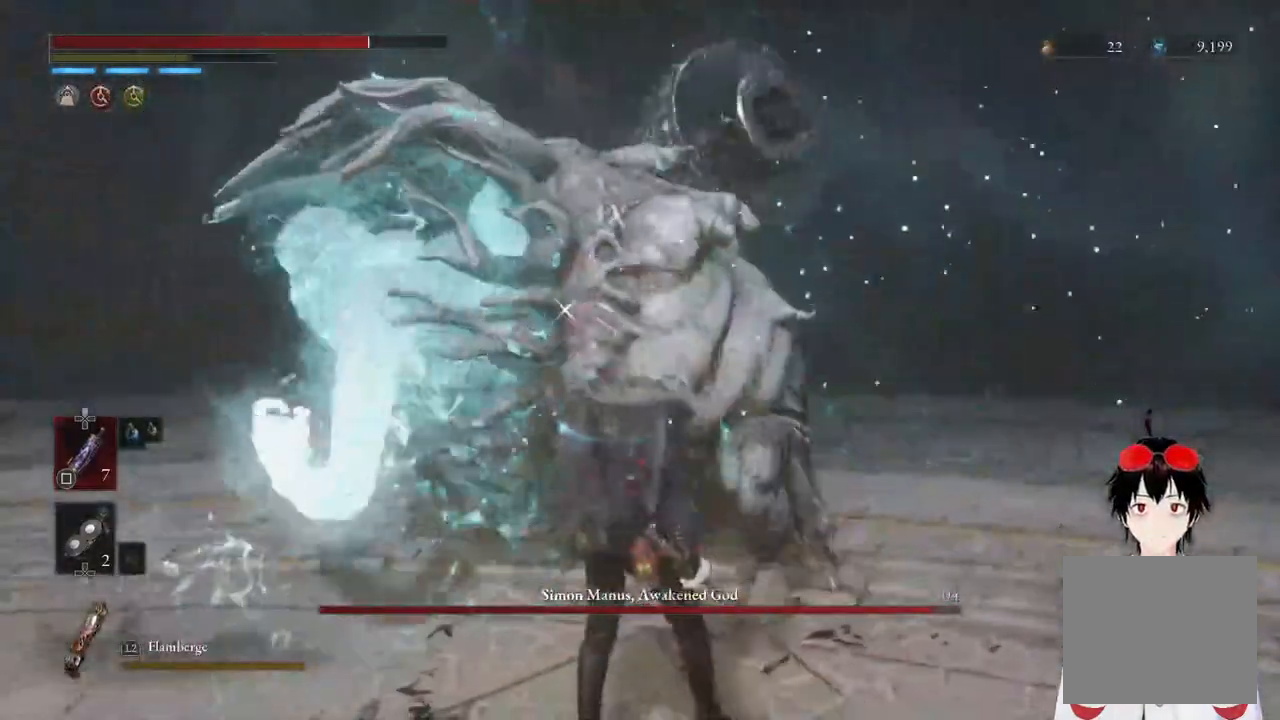
{"buttons": [], "left_stick": "center", "right_stick": "center", "events": [[50, "left_stick", "down-left"], [150, "L1", "down"], [167, "left_stick", "left"], [483, "L1", "up"], [500, "left_stick", "center"]]}
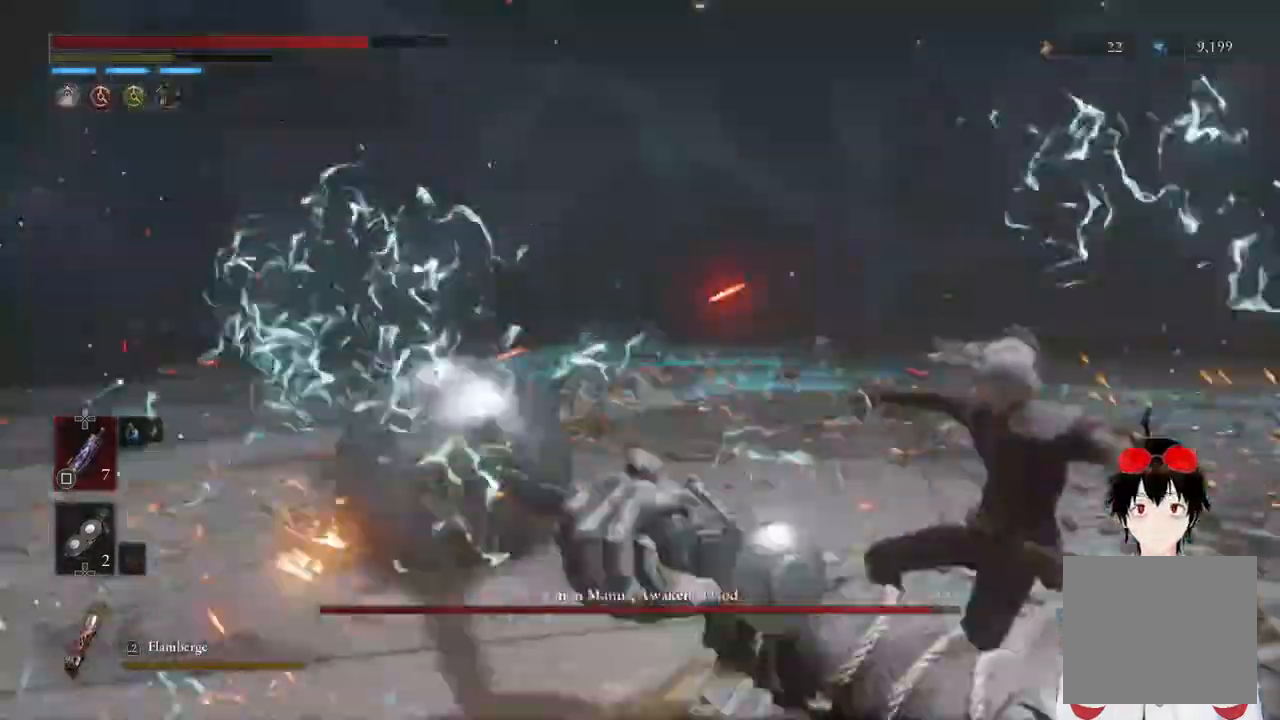
{"buttons": [], "left_stick": "center", "right_stick": "center", "events": []}
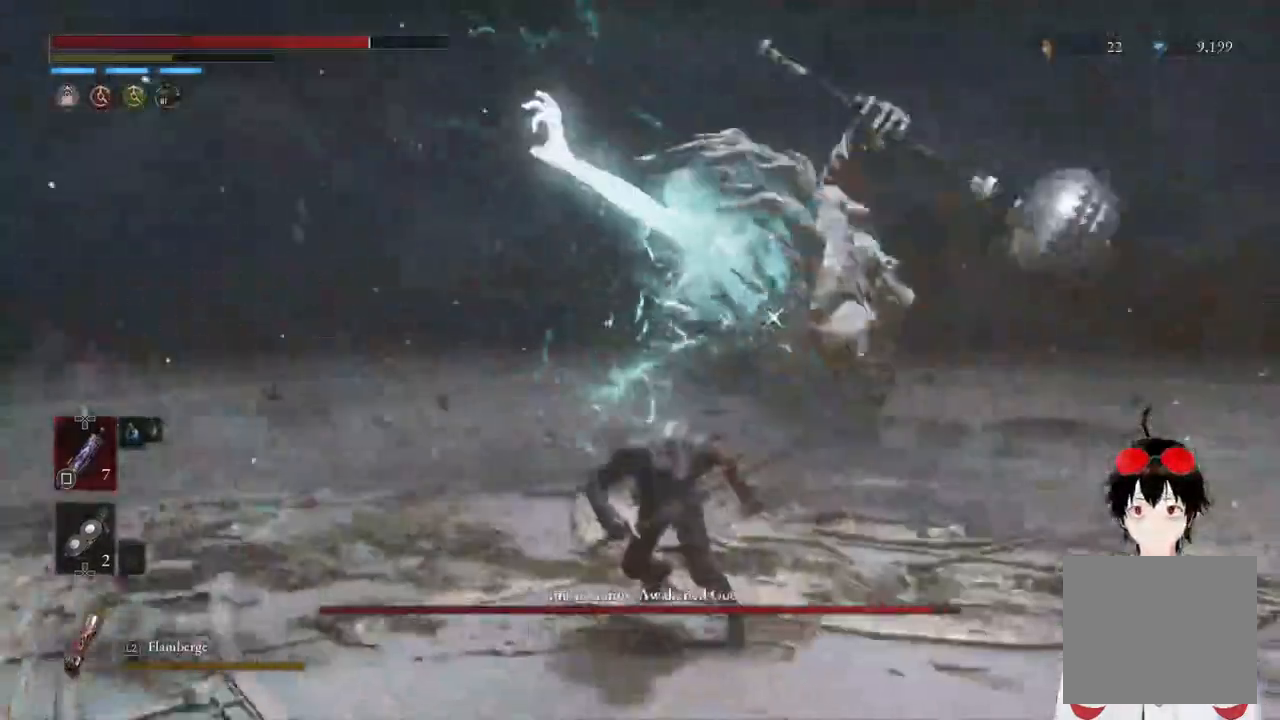
{"buttons": ["L1"], "left_stick": "up", "right_stick": "center", "events": [[400, "L1", "down"], [450, "left_stick", "up"]]}
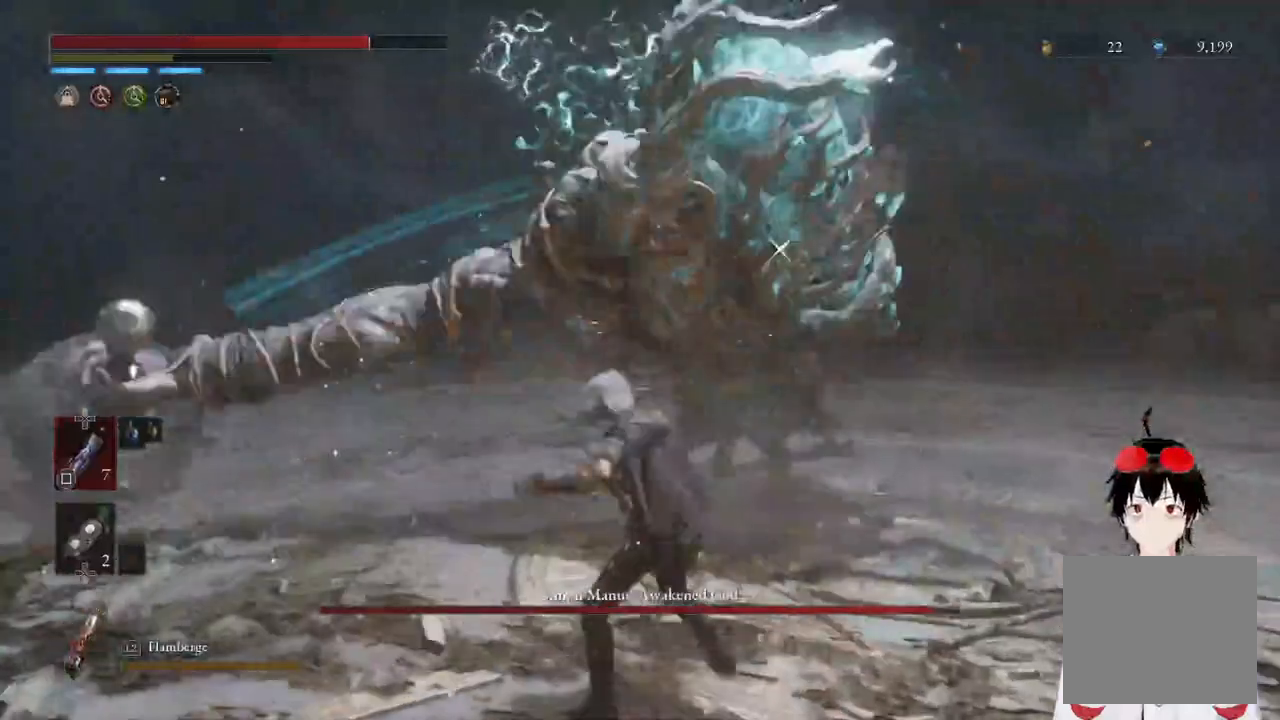
{"buttons": [], "left_stick": "up", "right_stick": "center", "events": [[217, "L1", "up"]]}
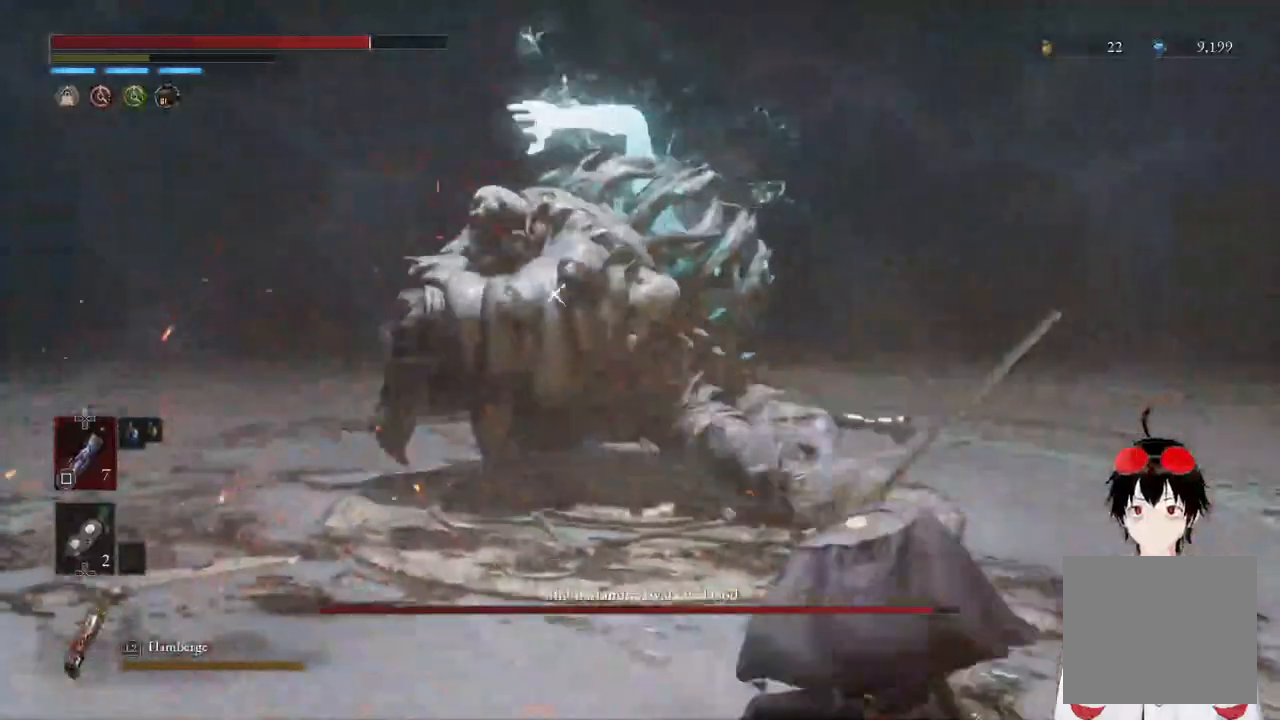
{"buttons": ["CIRCLE", "R1"], "left_stick": "up", "right_stick": "center", "events": [[17, "CIRCLE", "down"], [500, "R1", "down"]]}
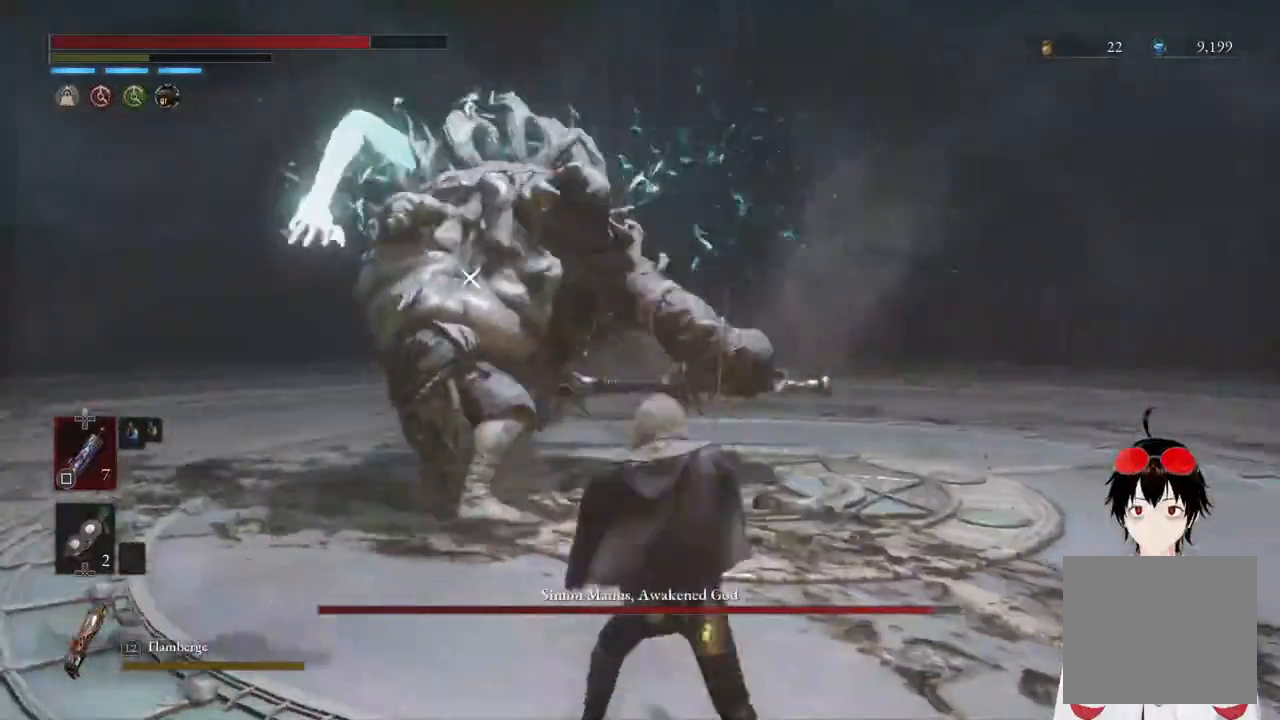
{"buttons": [], "left_stick": "center", "right_stick": "center", "events": [[233, "CIRCLE", "up"], [233, "R1", "up"], [283, "left_stick", "center"]]}
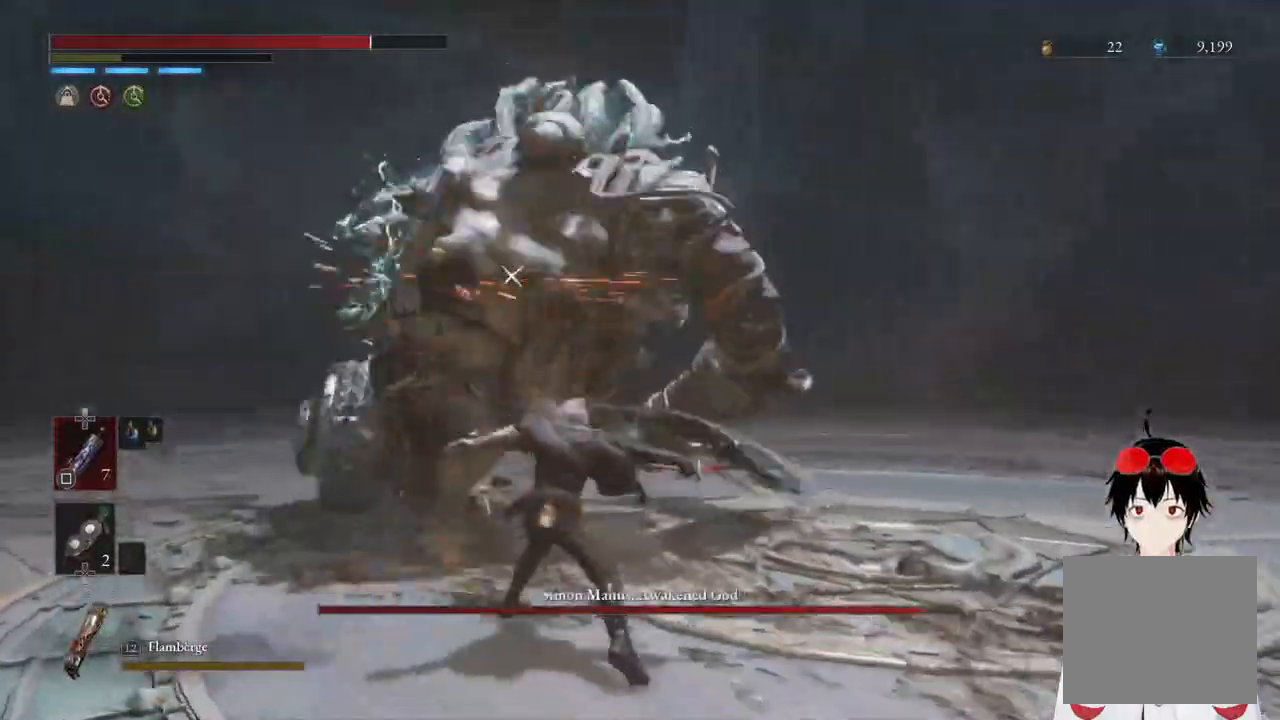
{"buttons": [], "left_stick": "center", "right_stick": "center", "events": [[233, "R1", "down"], [367, "R1", "up"]]}
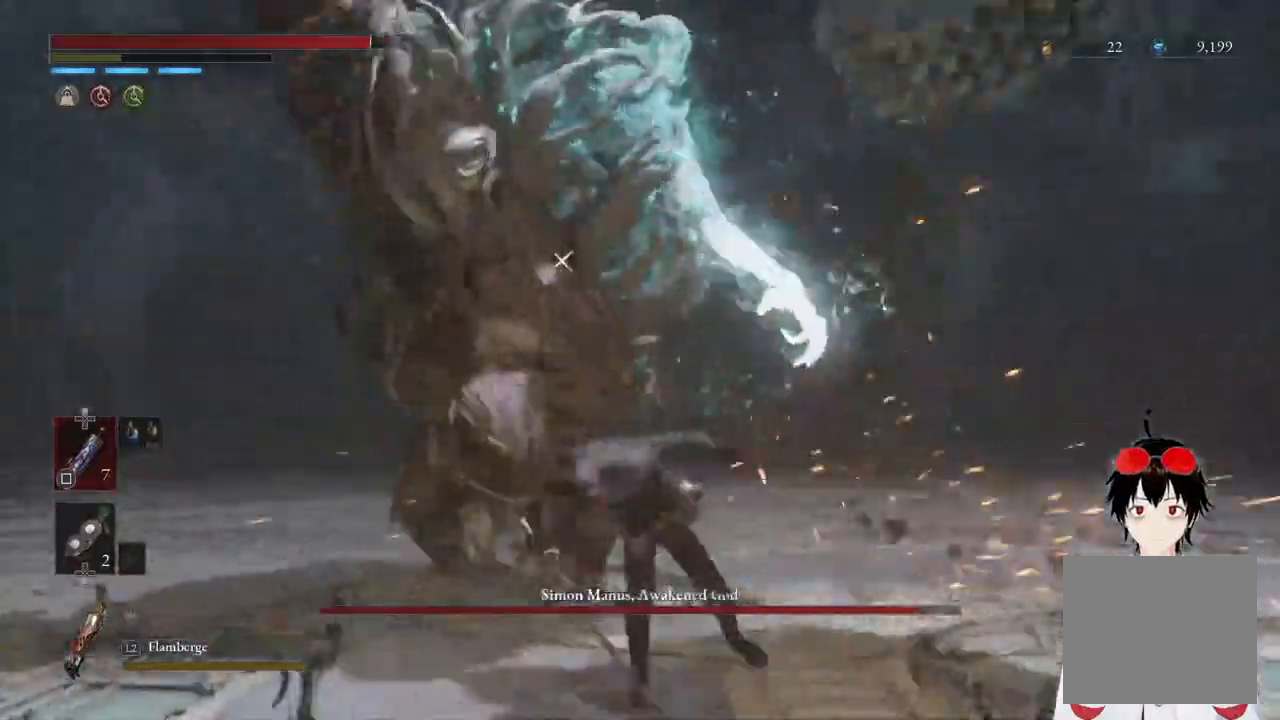
{"buttons": [], "left_stick": "center", "right_stick": "center", "events": []}
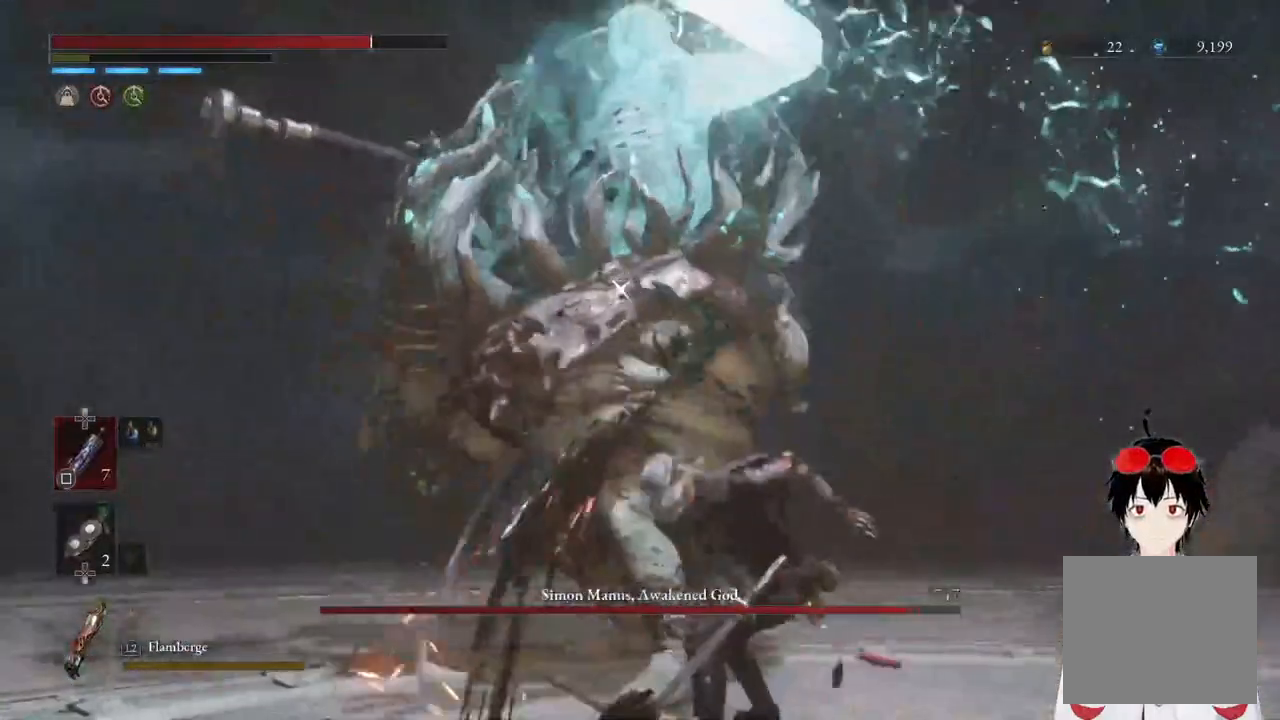
{"buttons": ["R2"], "left_stick": "center", "right_stick": "center", "events": [[100, "R2", "down"]]}
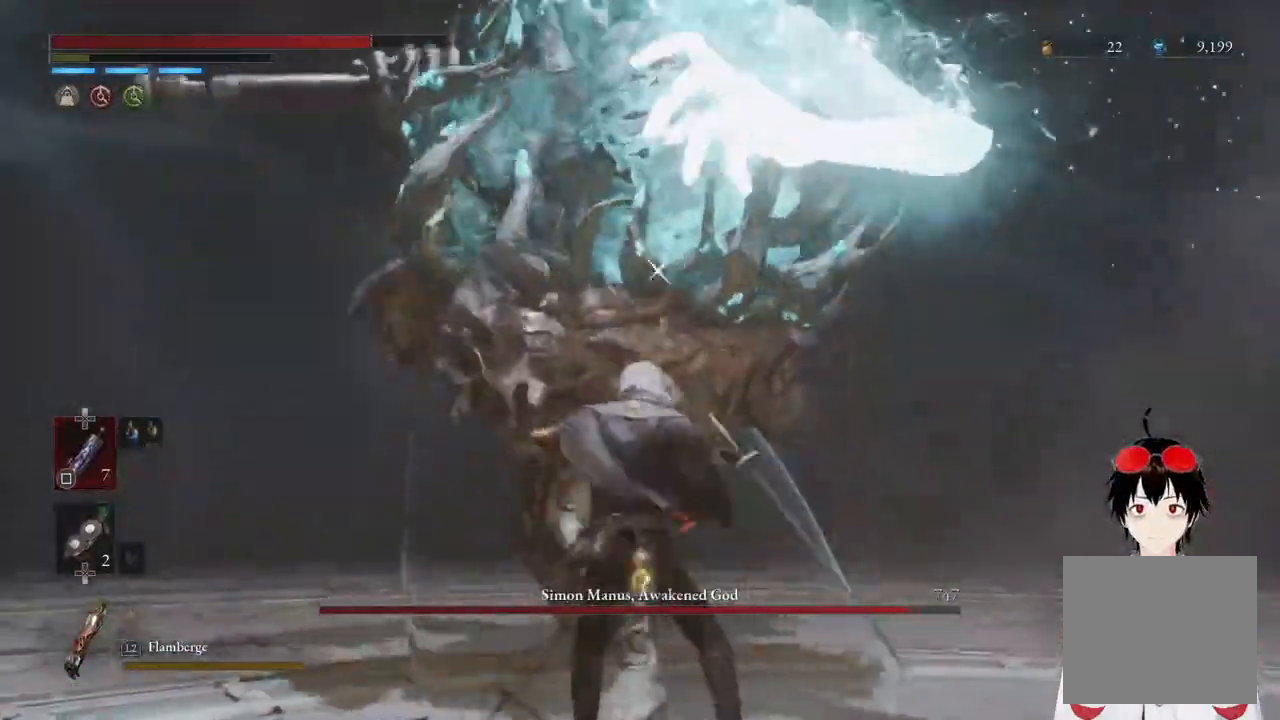
{"buttons": [], "left_stick": "center", "right_stick": "center", "events": [[167, "R2", "up"]]}
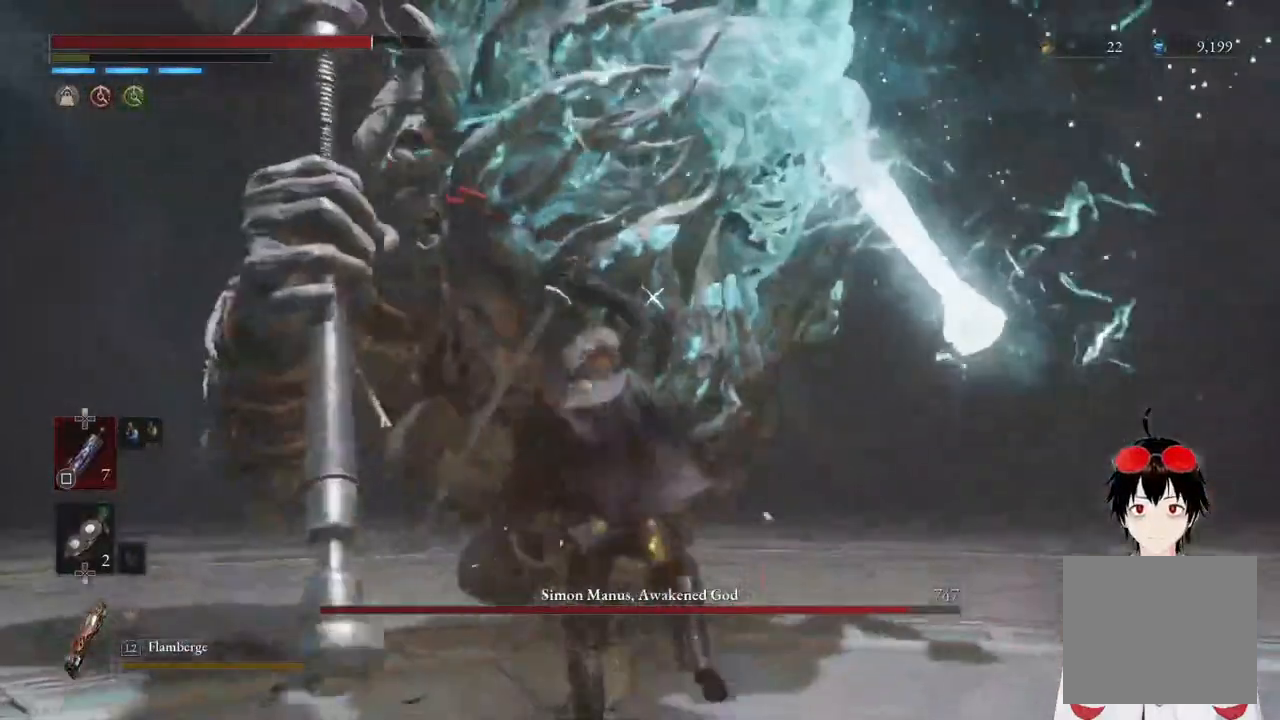
{"buttons": [], "left_stick": "center", "right_stick": "center", "events": []}
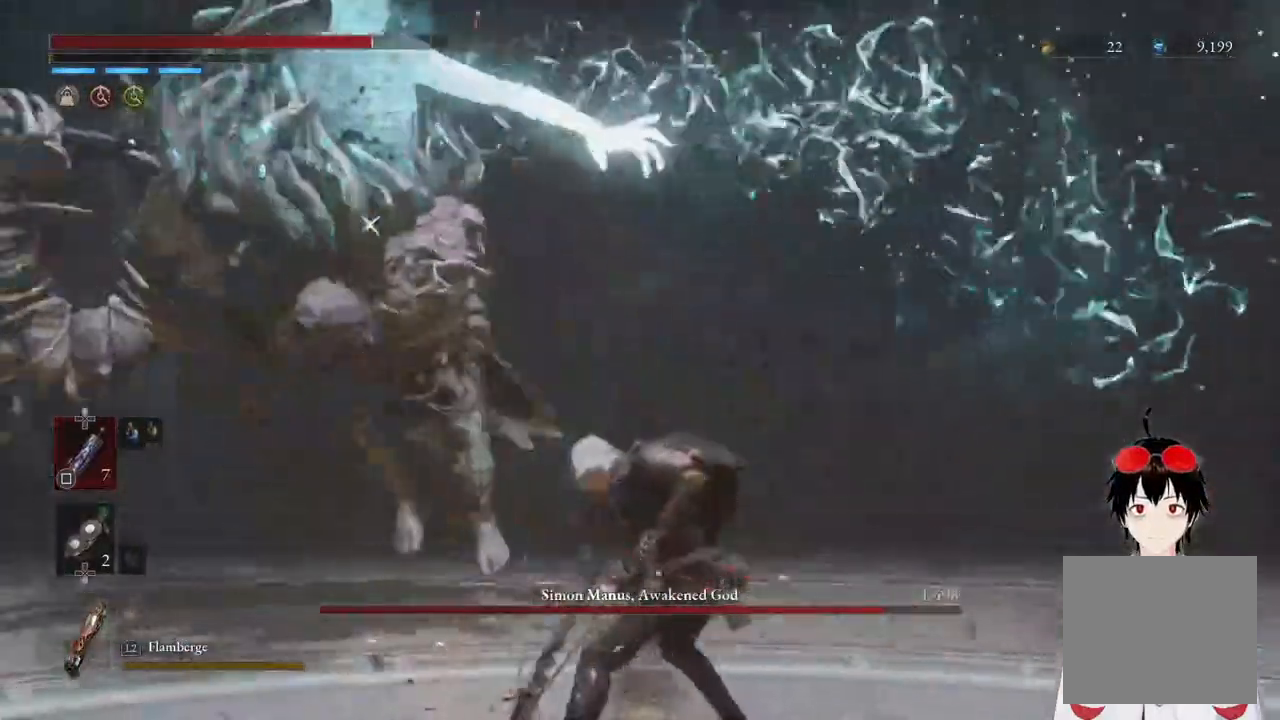
{"buttons": [], "left_stick": "center", "right_stick": "center", "events": []}
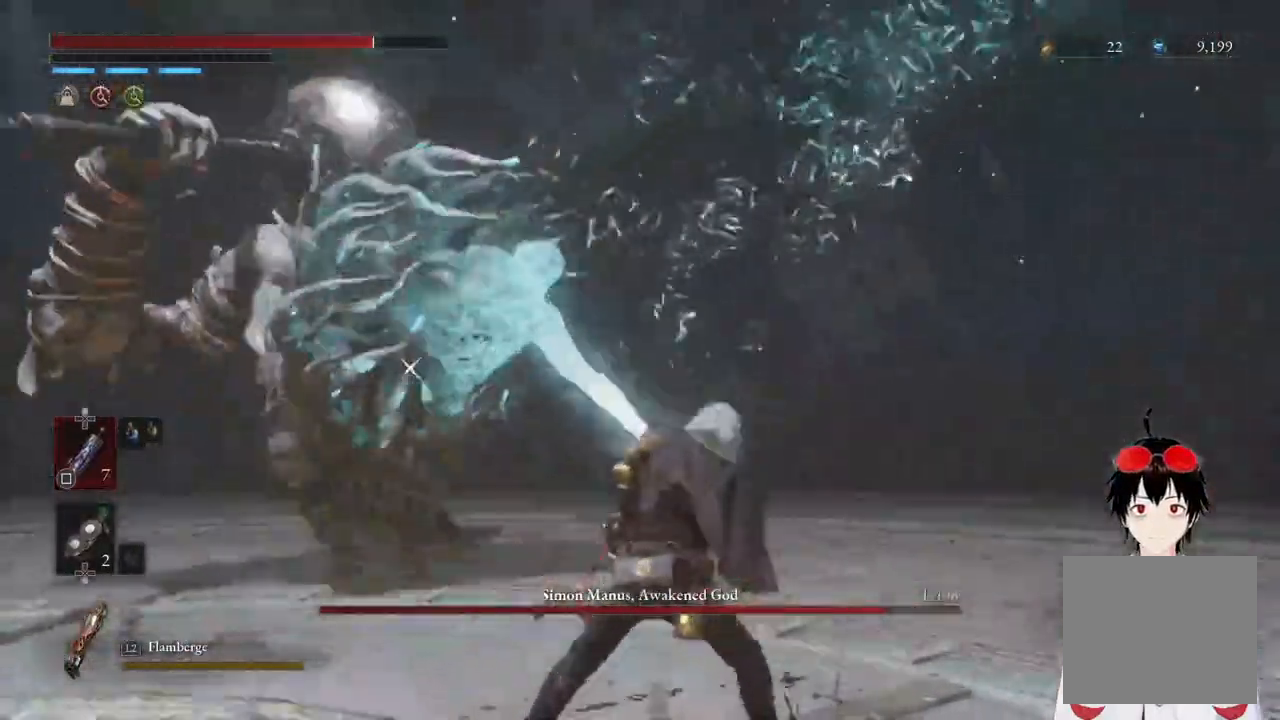
{"buttons": [], "left_stick": "down", "right_stick": "center", "events": [[200, "left_stick", "down-right"], [467, "left_stick", "down"]]}
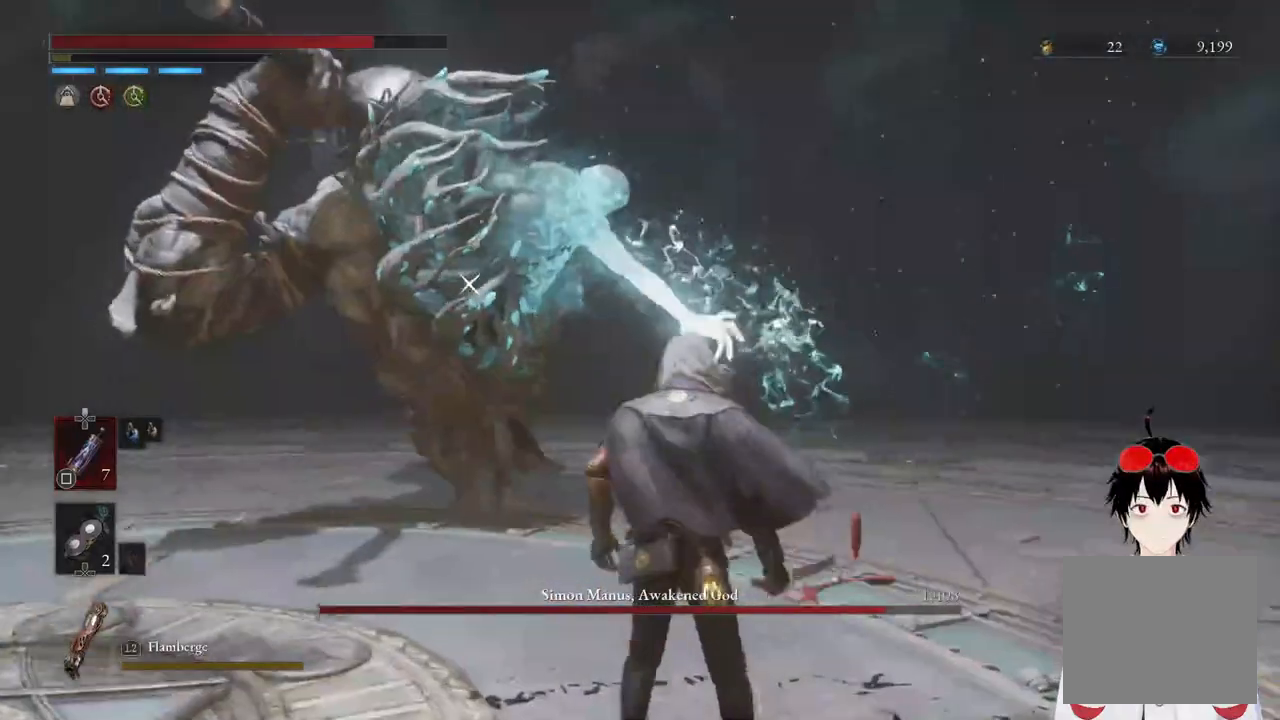
{"buttons": [], "left_stick": "center", "right_stick": "center", "events": [[167, "left_stick", "center"]]}
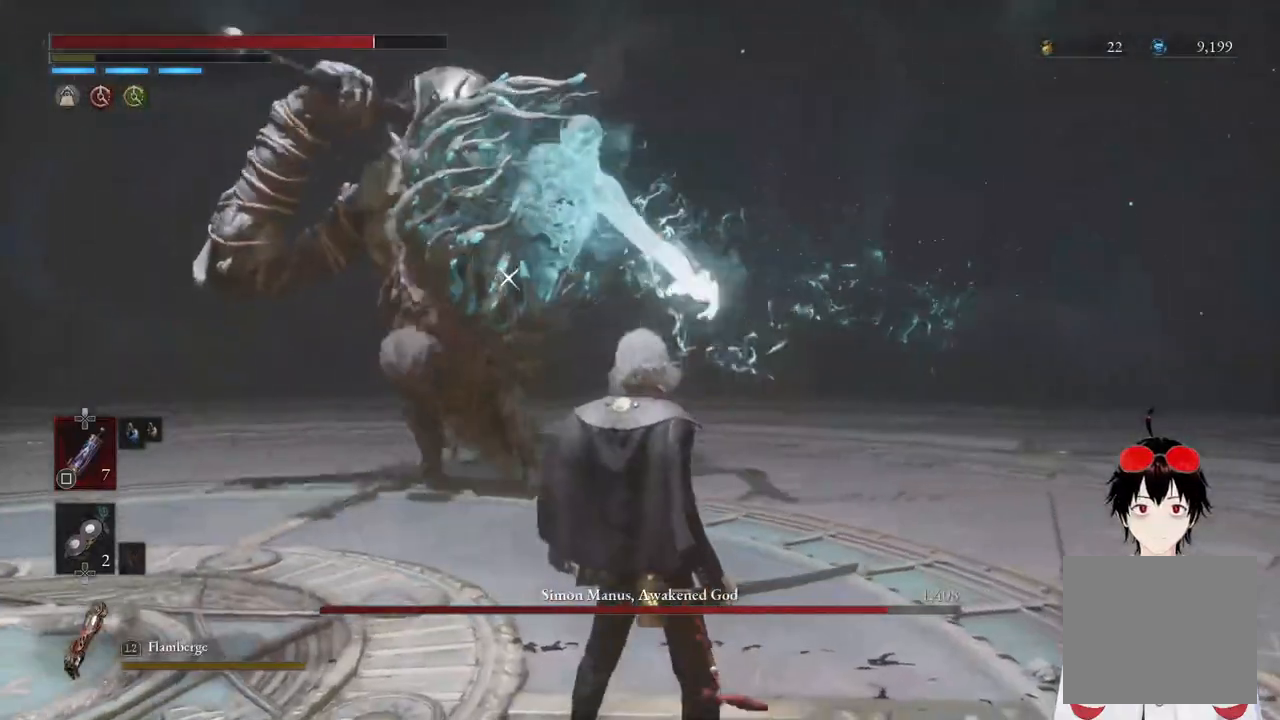
{"buttons": [], "left_stick": "center", "right_stick": "center", "events": [[33, "left_stick", "right"], [500, "left_stick", "center"]]}
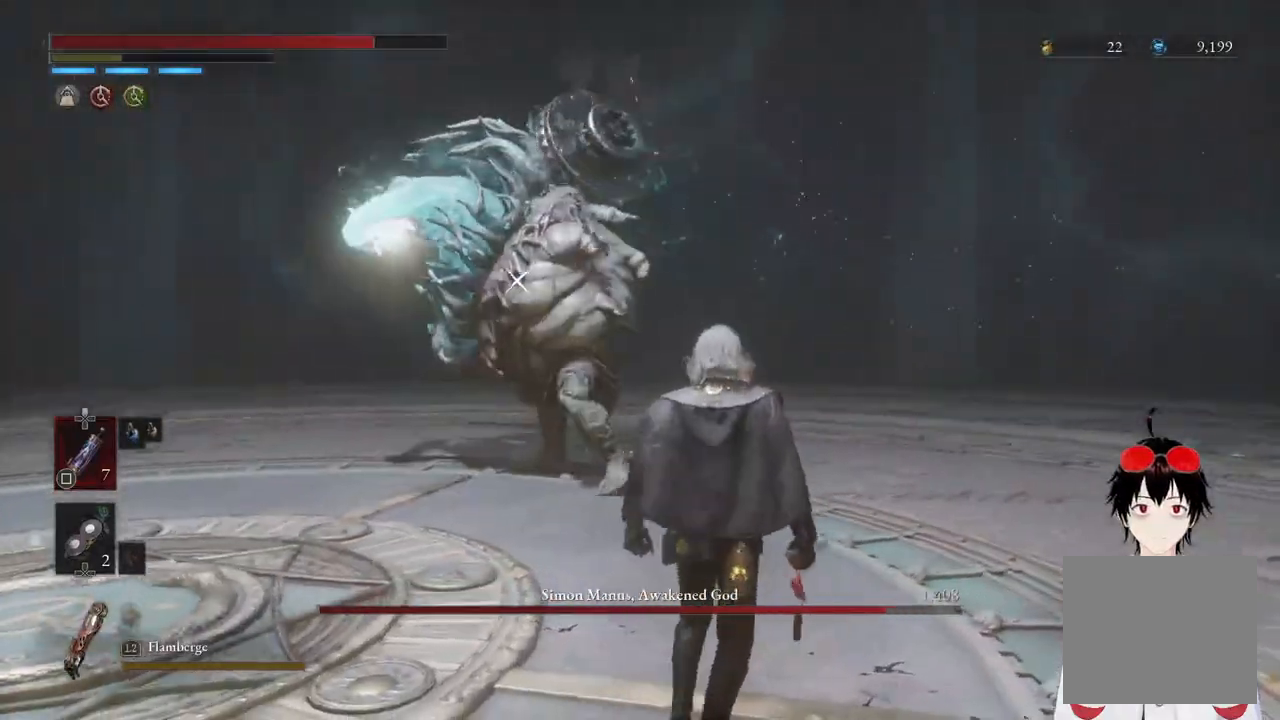
{"buttons": [], "left_stick": "left", "right_stick": "center", "events": [[417, "left_stick", "left"]]}
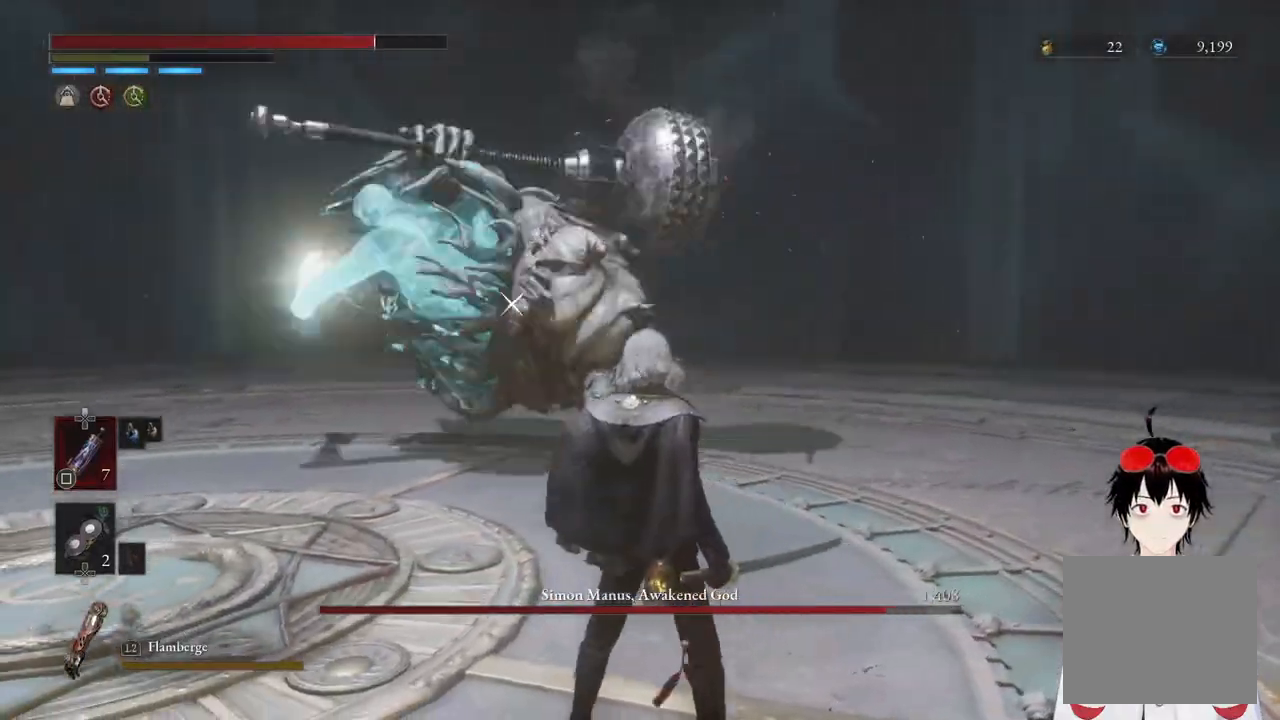
{"buttons": [], "left_stick": "left", "right_stick": "center", "events": [[17, "CIRCLE", "down"], [133, "CIRCLE", "up"]]}
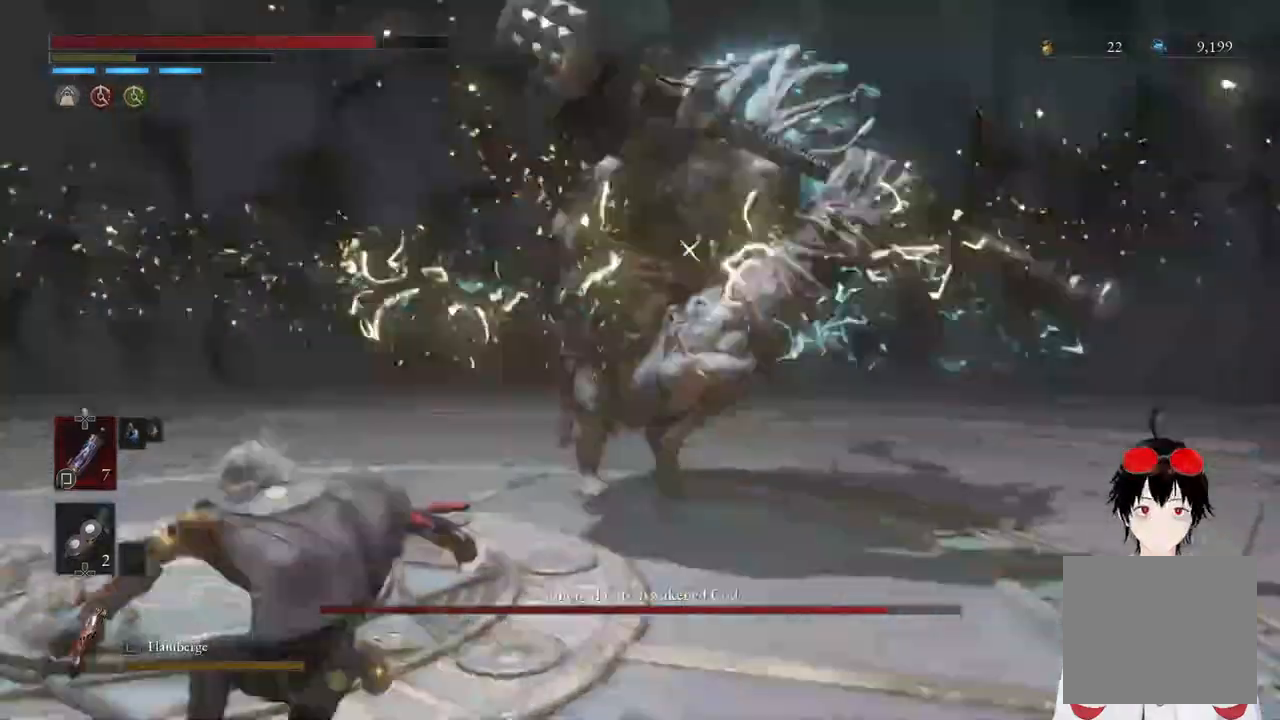
{"buttons": [], "left_stick": "down-right", "right_stick": "center", "events": [[50, "left_stick", "center"], [267, "left_stick", "right"], [367, "left_stick", "down-right"]]}
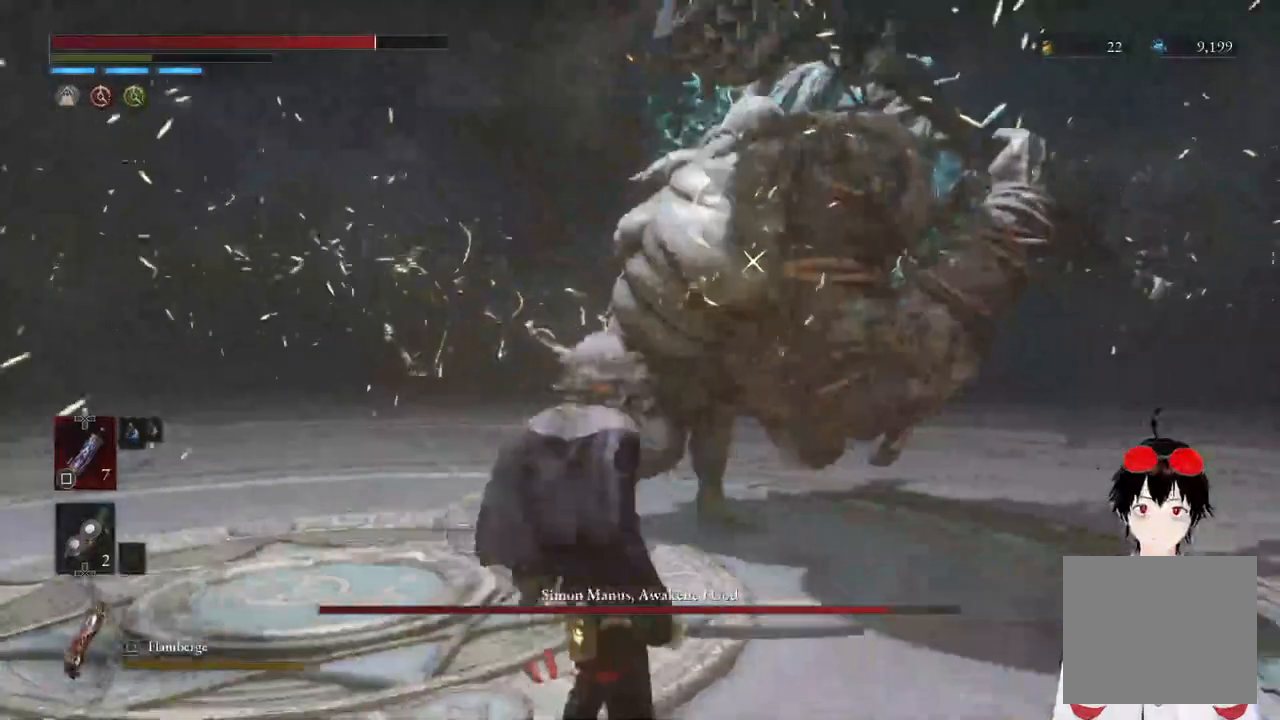
{"buttons": ["CIRCLE"], "left_stick": "down-left", "right_stick": "center", "events": [[17, "left_stick", "down-left"], [400, "CIRCLE", "down"]]}
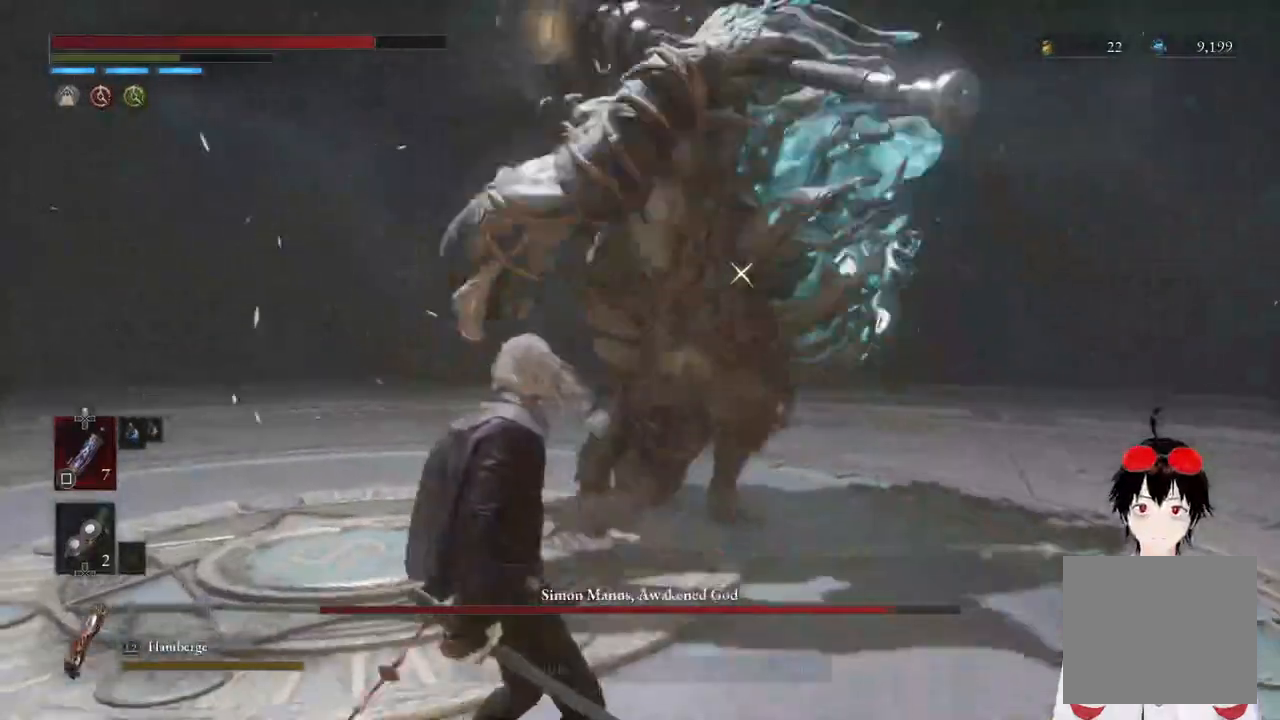
{"buttons": ["CIRCLE"], "left_stick": "down-left", "right_stick": "center", "events": []}
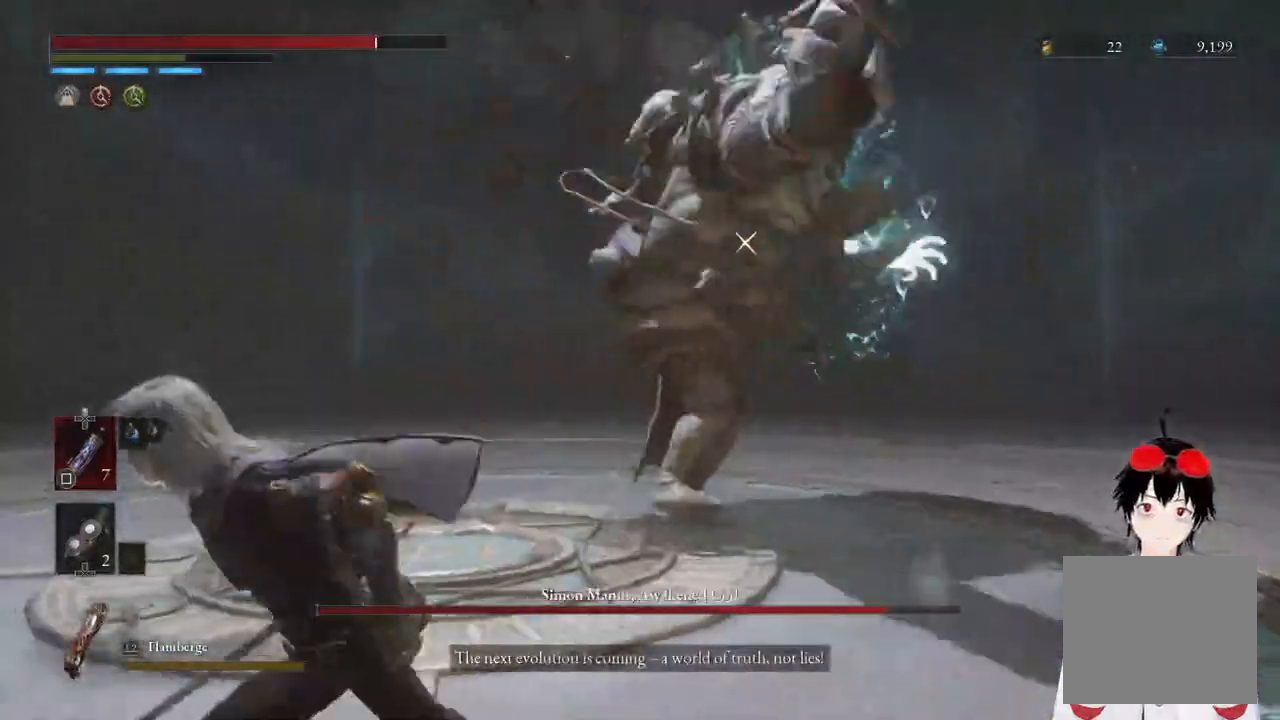
{"buttons": ["CIRCLE"], "left_stick": "down-left", "right_stick": "center", "events": []}
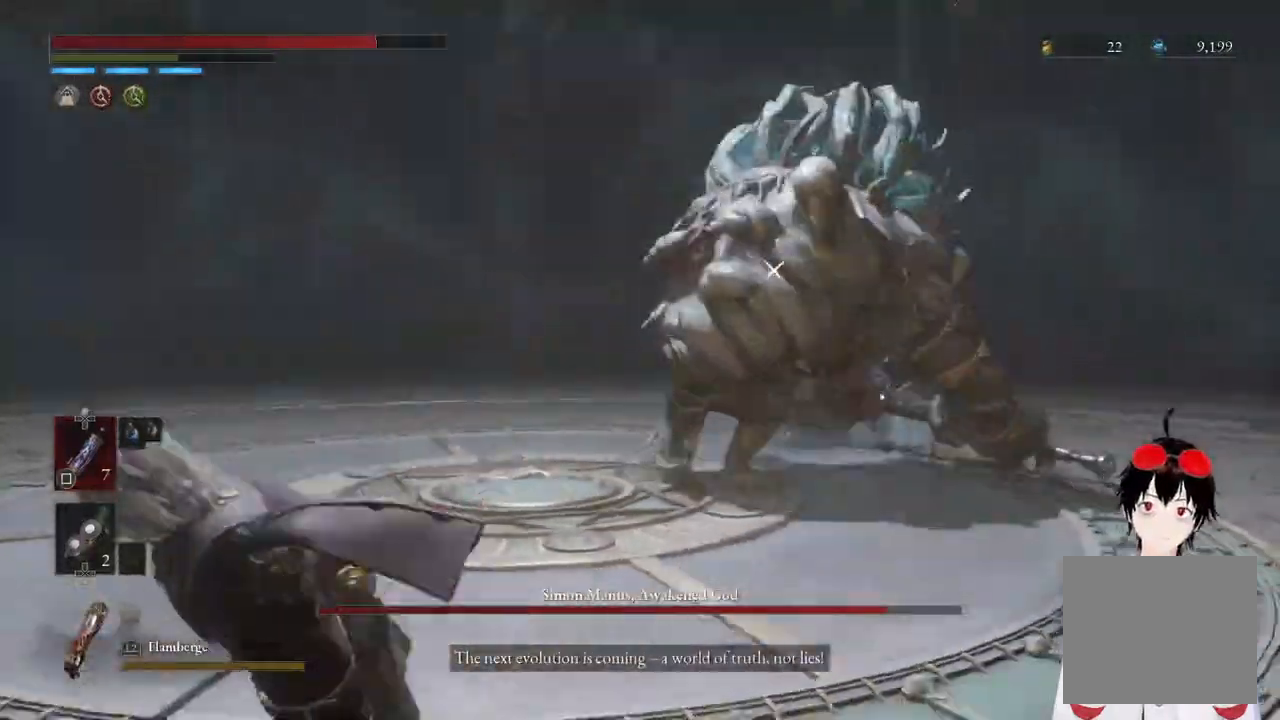
{"buttons": [], "left_stick": "down-left", "right_stick": "center", "events": [[367, "CIRCLE", "up"]]}
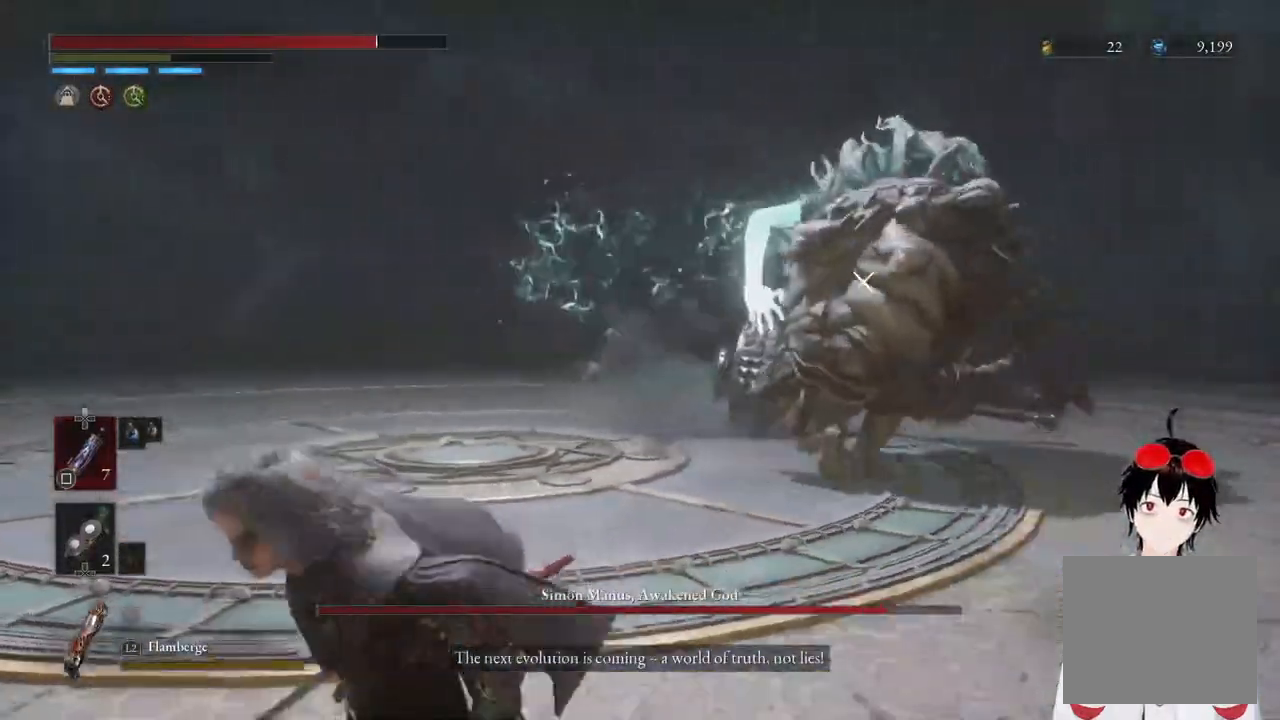
{"buttons": ["CIRCLE"], "left_stick": "down", "right_stick": "center", "events": [[17, "left_stick", "down"], [150, "CIRCLE", "down"], [283, "CIRCLE", "up"], [500, "CIRCLE", "down"]]}
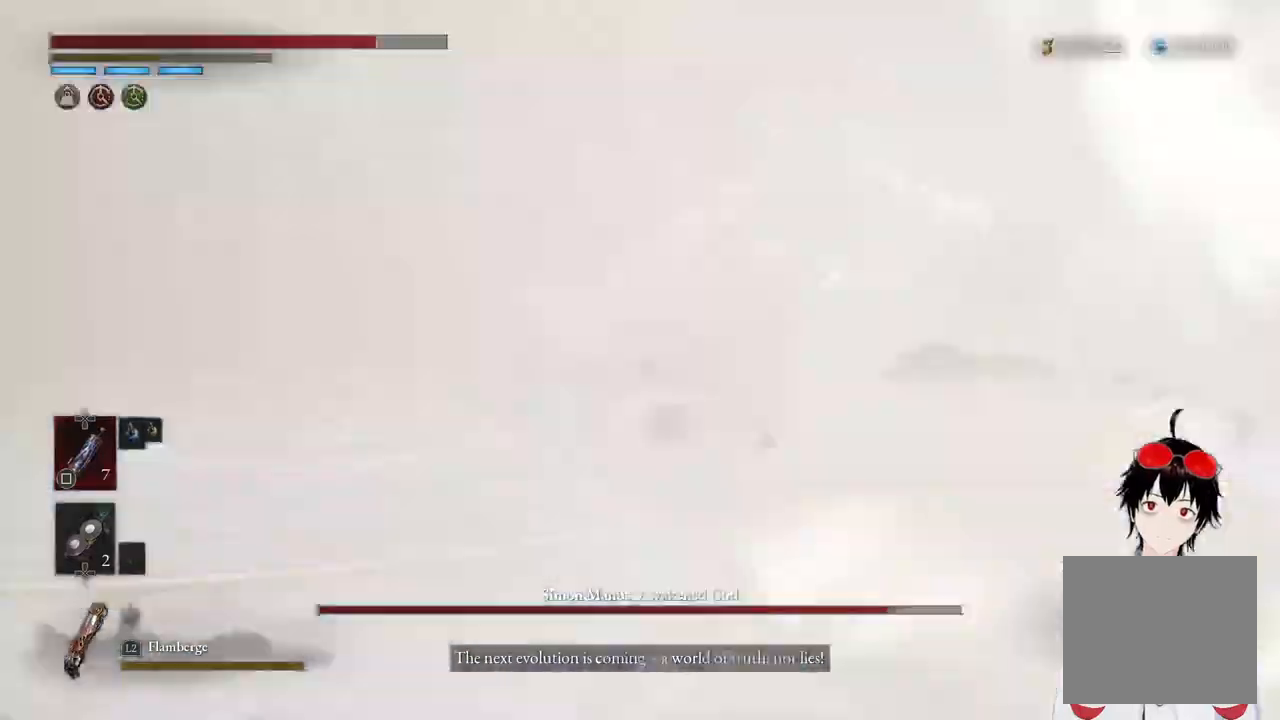
{"buttons": [], "left_stick": "down", "right_stick": "center", "events": [[117, "CIRCLE", "up"], [217, "CIRCLE", "down"], [317, "CIRCLE", "up"]]}
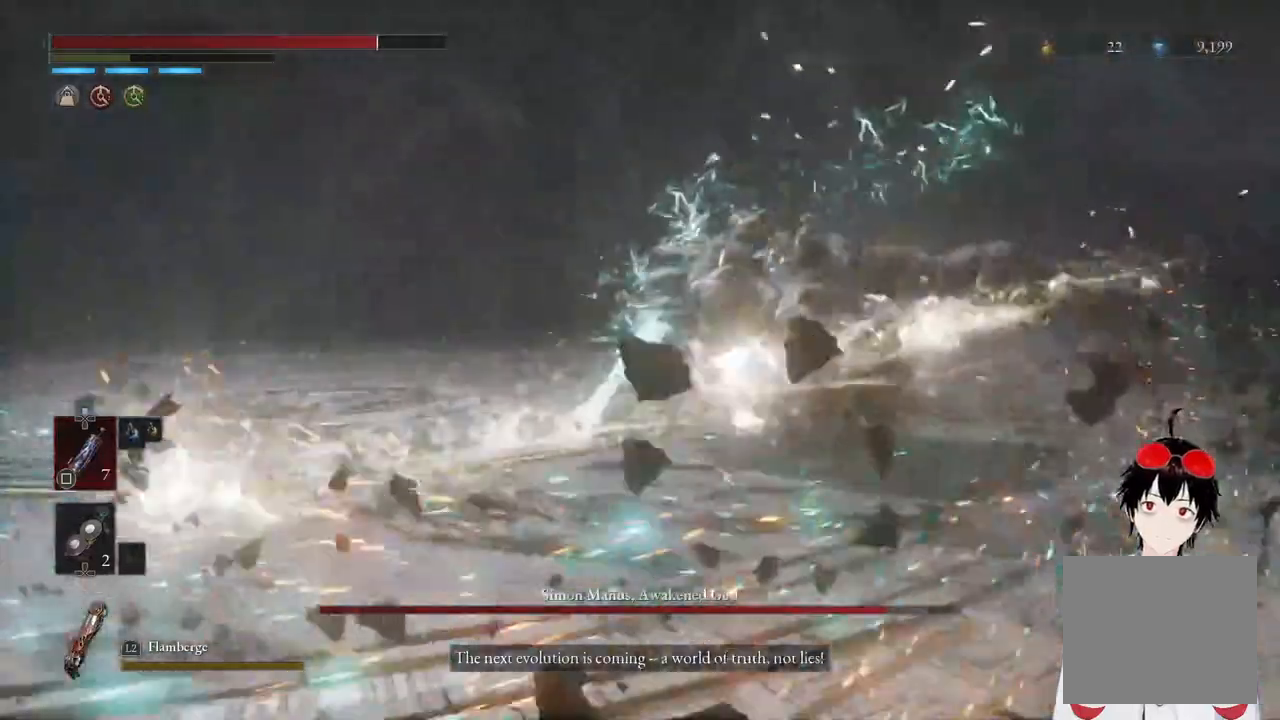
{"buttons": [], "left_stick": "down", "right_stick": "center", "events": [[50, "left_stick", "center"], [367, "left_stick", "right"], [500, "left_stick", "down"]]}